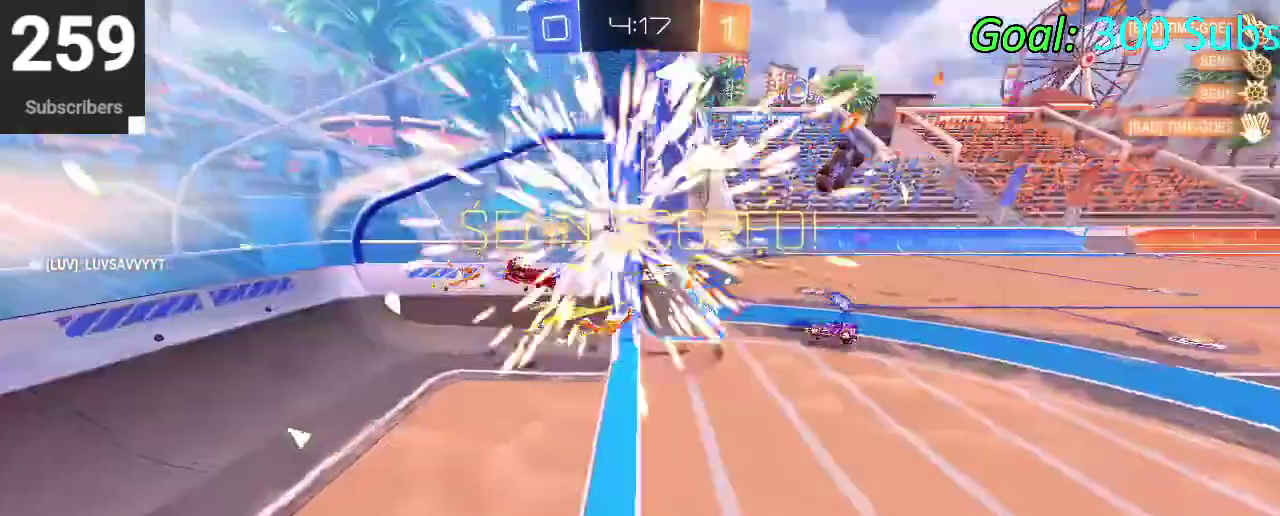
Gameplay with a controller (PlayStation layout); each line is a JSON object with the inputs held at the frame after it. "events" lists button and stick changes between this image and that frame as [ms after this image, input, new state], when the widget could be followed in between. Not read: L1 R1.
{"buttons": ["START"], "left_stick": "center", "right_stick": "center", "events": [[100, "START", "down"], [267, "R2", "down"], [333, "R2", "up"]]}
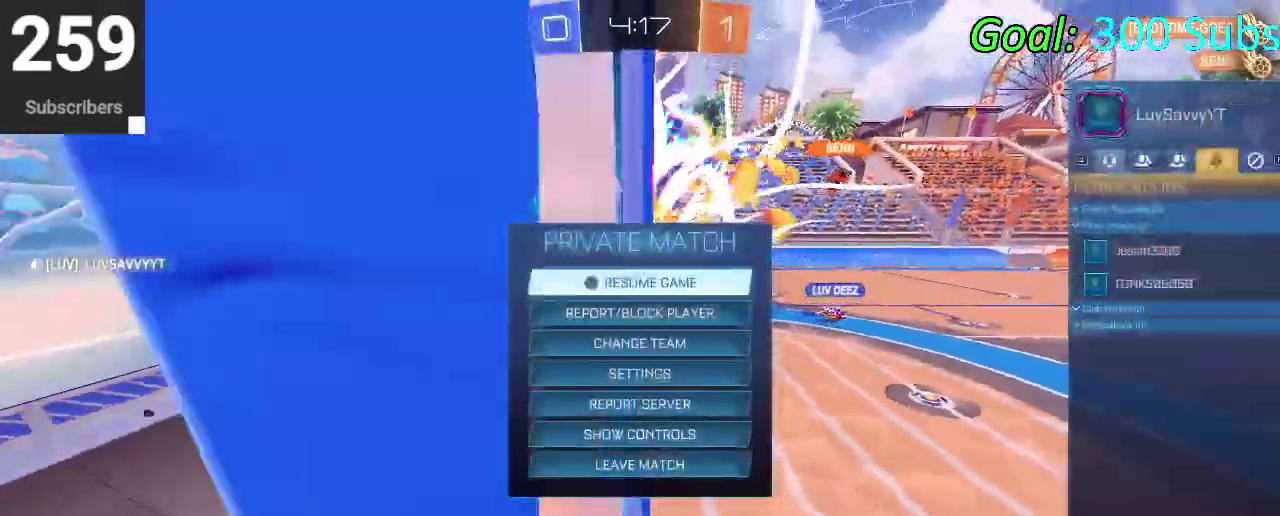
{"buttons": ["START"], "left_stick": "center", "right_stick": "center", "events": []}
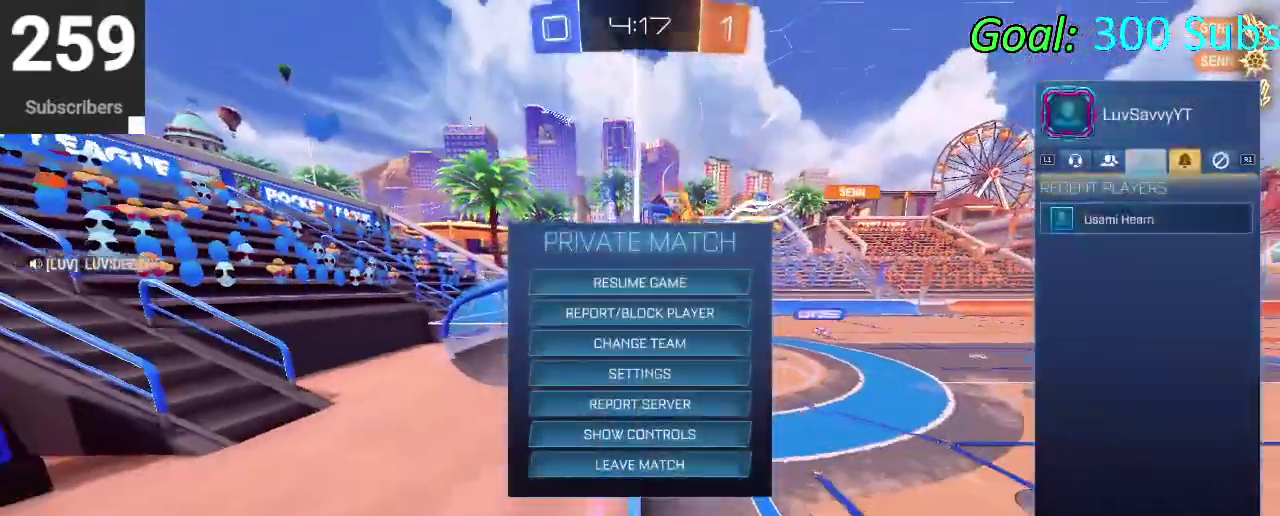
{"buttons": [], "left_stick": "center", "right_stick": "center", "events": [[33, "START", "up"]]}
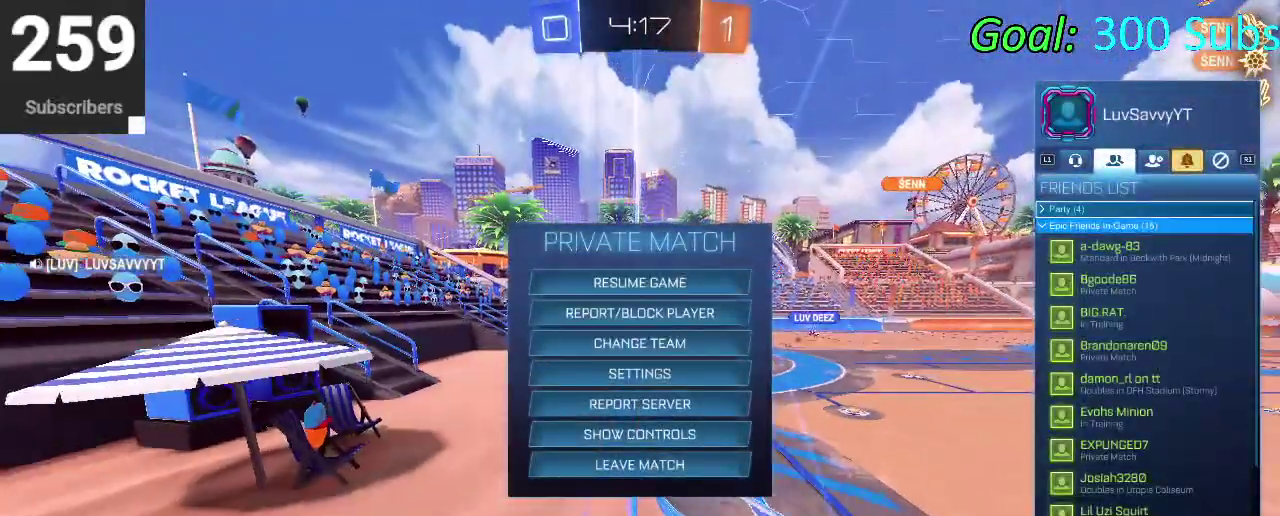
{"buttons": [], "left_stick": "center", "right_stick": "center", "events": [[317, "CIRCLE", "down"], [400, "CIRCLE", "up"]]}
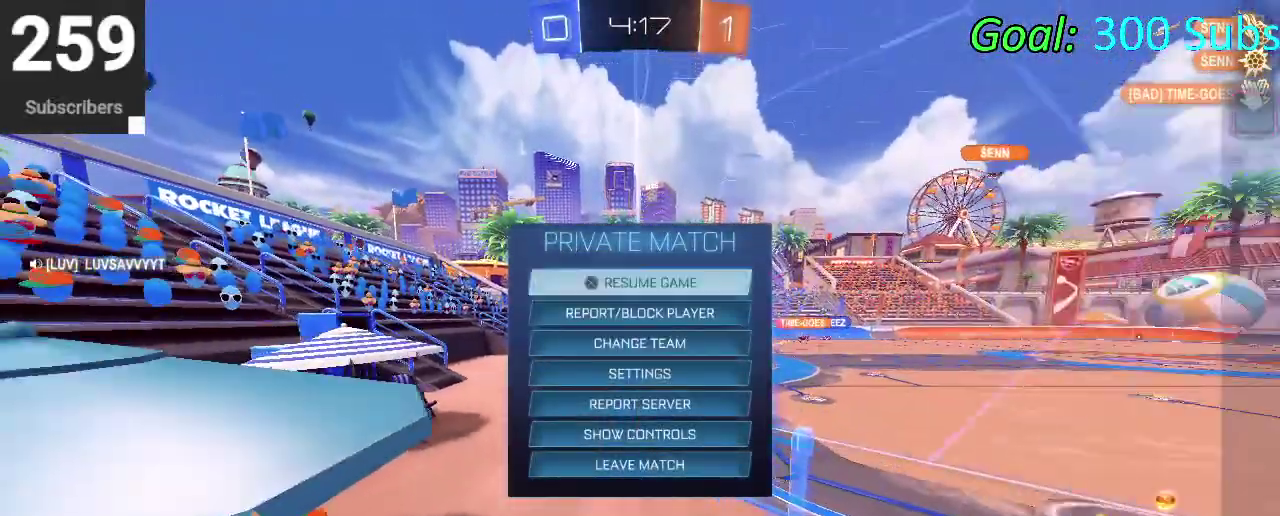
{"buttons": [], "left_stick": "center", "right_stick": "center", "events": [[133, "CIRCLE", "down"], [200, "CIRCLE", "up"]]}
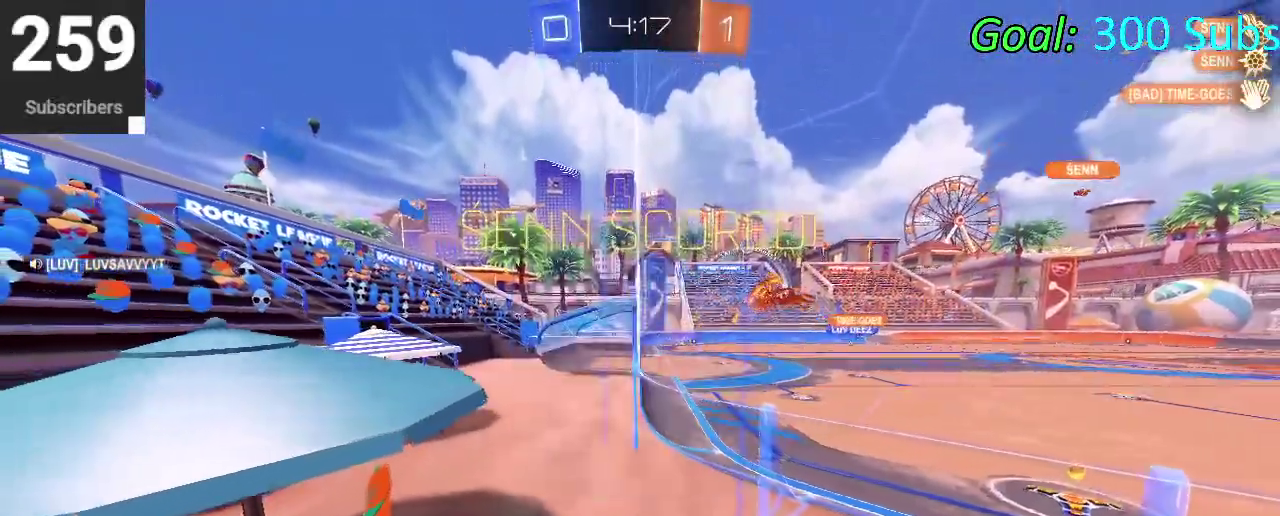
{"buttons": [], "left_stick": "center", "right_stick": "center", "events": [[367, "DPAD_LEFT", "down"], [467, "DPAD_LEFT", "up"]]}
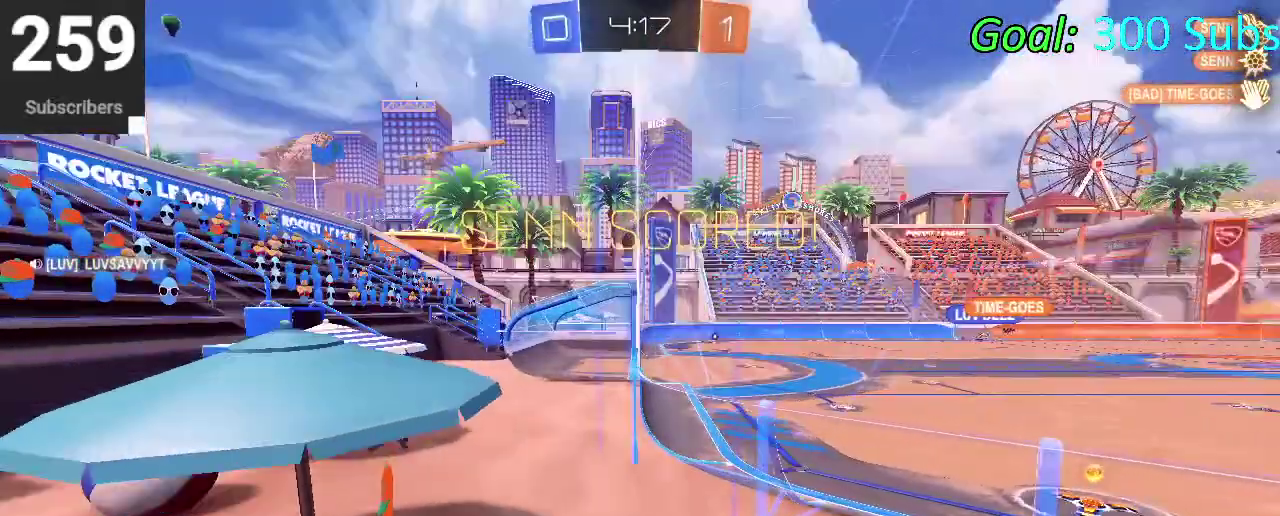
{"buttons": [], "left_stick": "center", "right_stick": "center", "events": []}
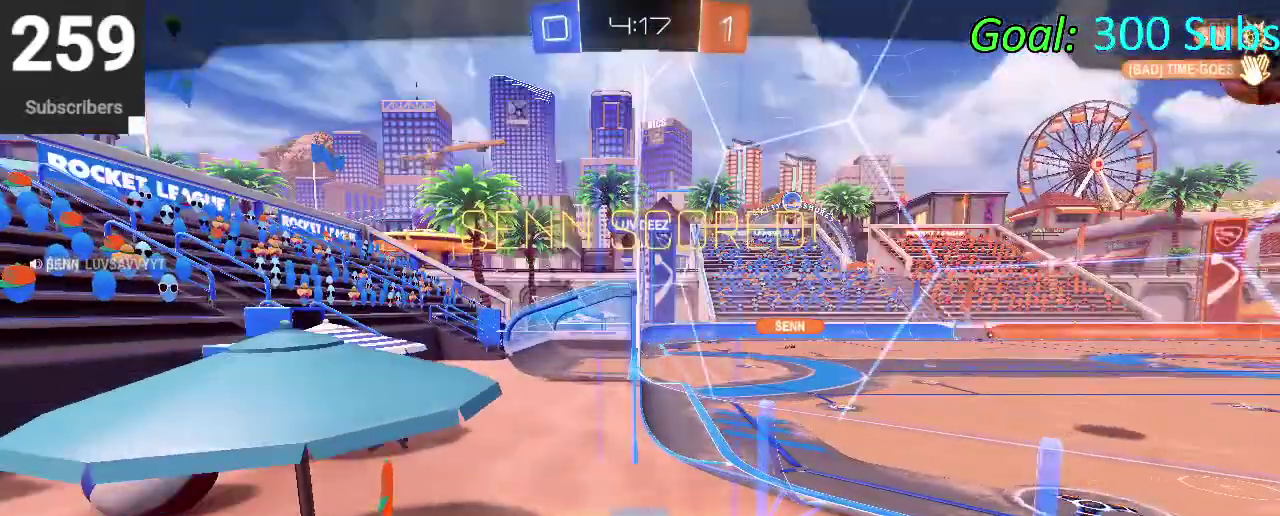
{"buttons": [], "left_stick": "center", "right_stick": "center", "events": [[267, "CROSS", "down"], [433, "CROSS", "up"]]}
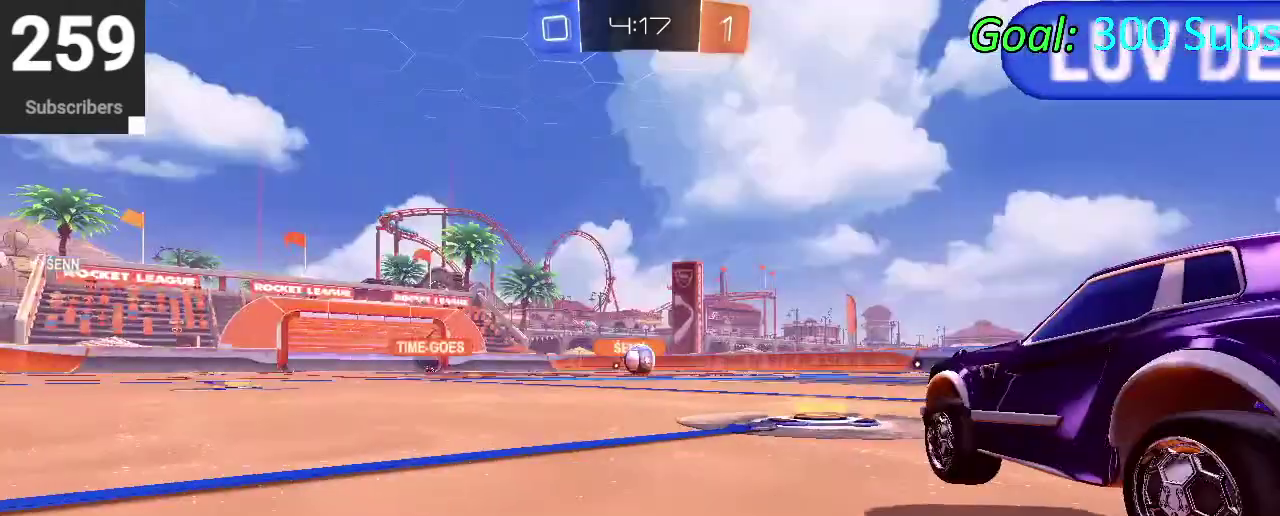
{"buttons": [], "left_stick": "center", "right_stick": "center", "events": []}
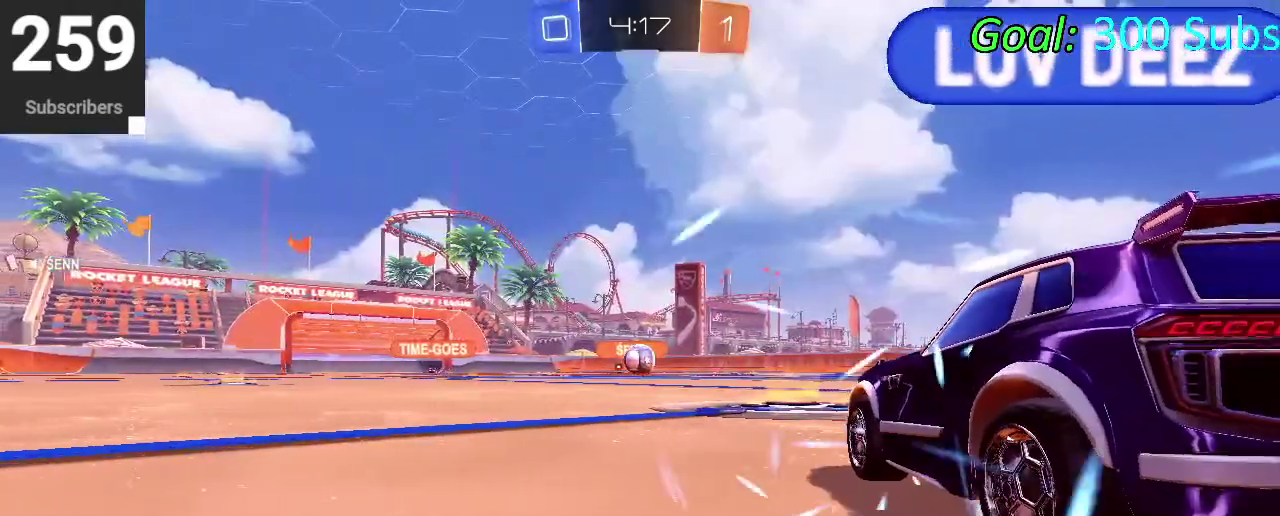
{"buttons": [], "left_stick": "center", "right_stick": "center", "events": []}
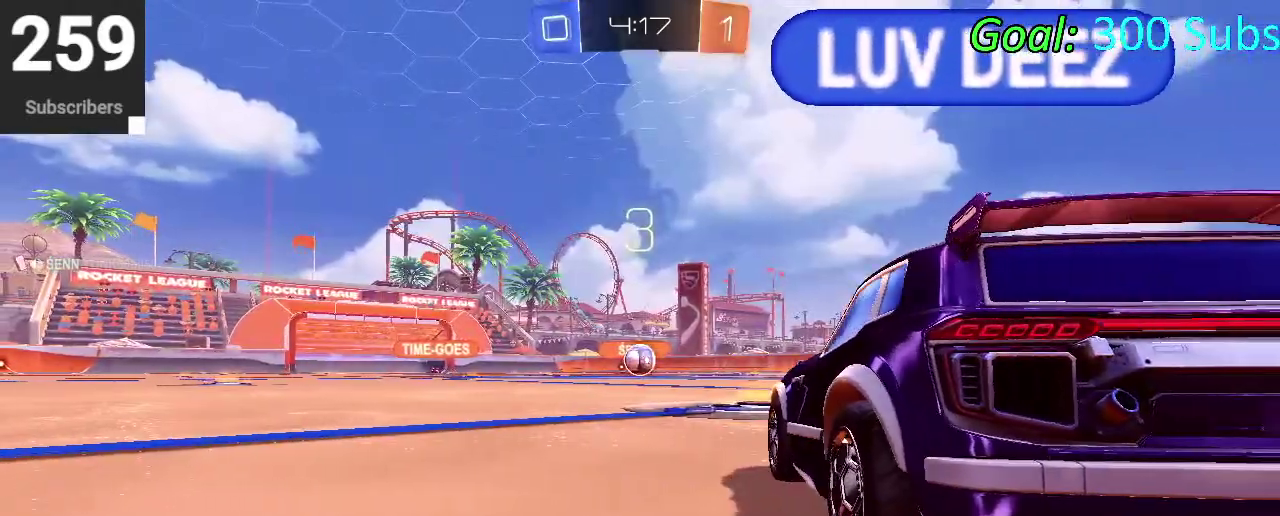
{"buttons": [], "left_stick": "center", "right_stick": "center", "events": []}
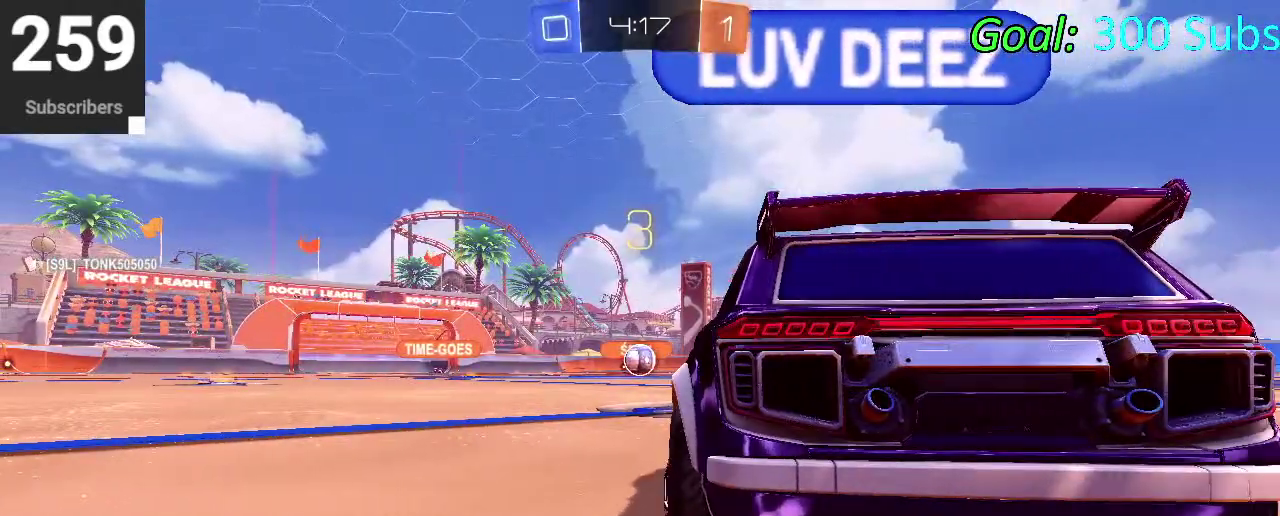
{"buttons": [], "left_stick": "center", "right_stick": "center", "events": []}
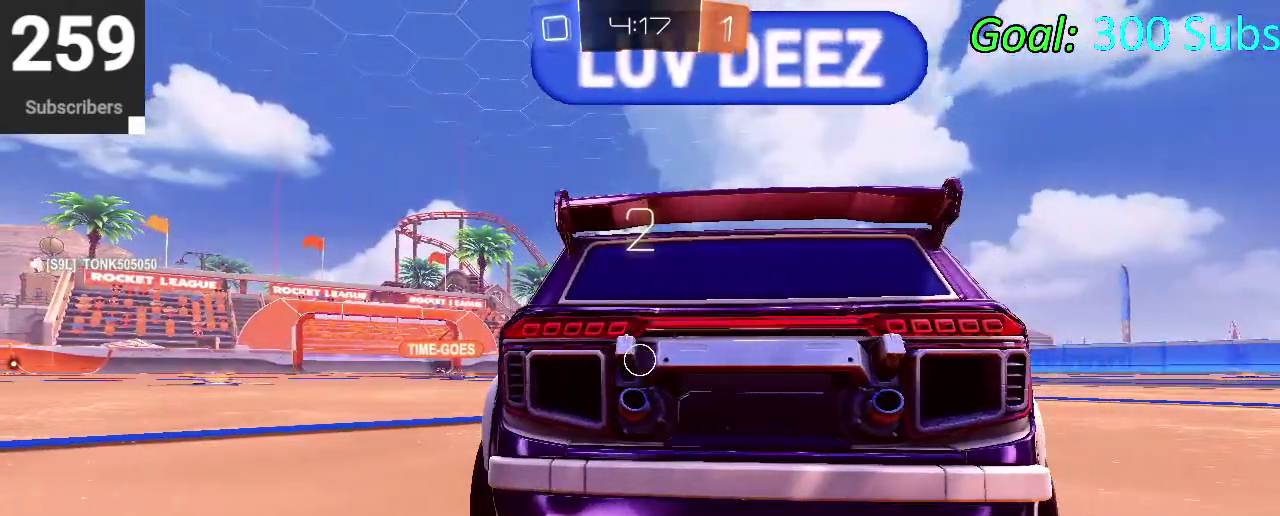
{"buttons": [], "left_stick": "center", "right_stick": "center", "events": [[50, "START", "down"], [183, "START", "up"], [283, "R2", "down"], [350, "R2", "up"]]}
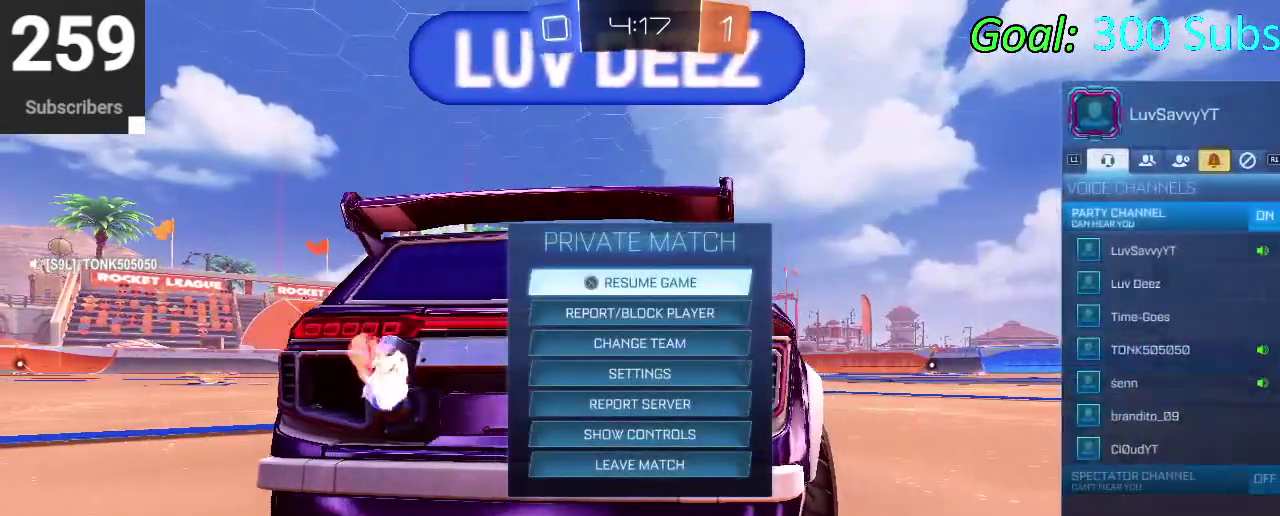
{"buttons": ["DPAD_DOWN"], "left_stick": "center", "right_stick": "center", "events": [[500, "DPAD_DOWN", "down"]]}
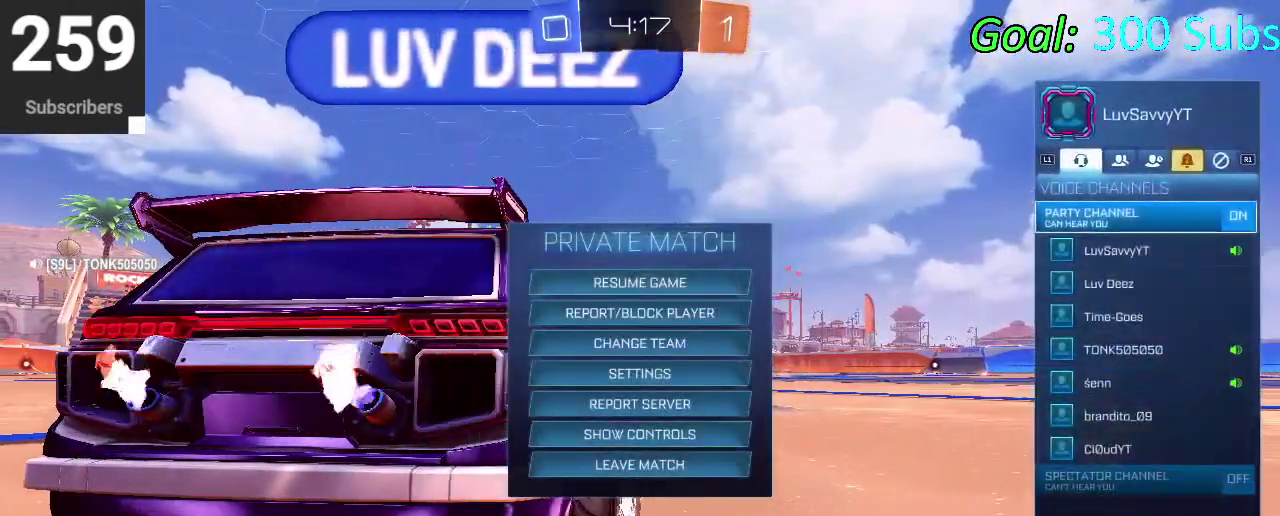
{"buttons": ["DPAD_DOWN"], "left_stick": "center", "right_stick": "center", "events": [[83, "DPAD_DOWN", "up"], [200, "DPAD_DOWN", "down"], [250, "DPAD_DOWN", "up"], [317, "DPAD_DOWN", "down"], [417, "DPAD_DOWN", "up"], [483, "DPAD_DOWN", "down"]]}
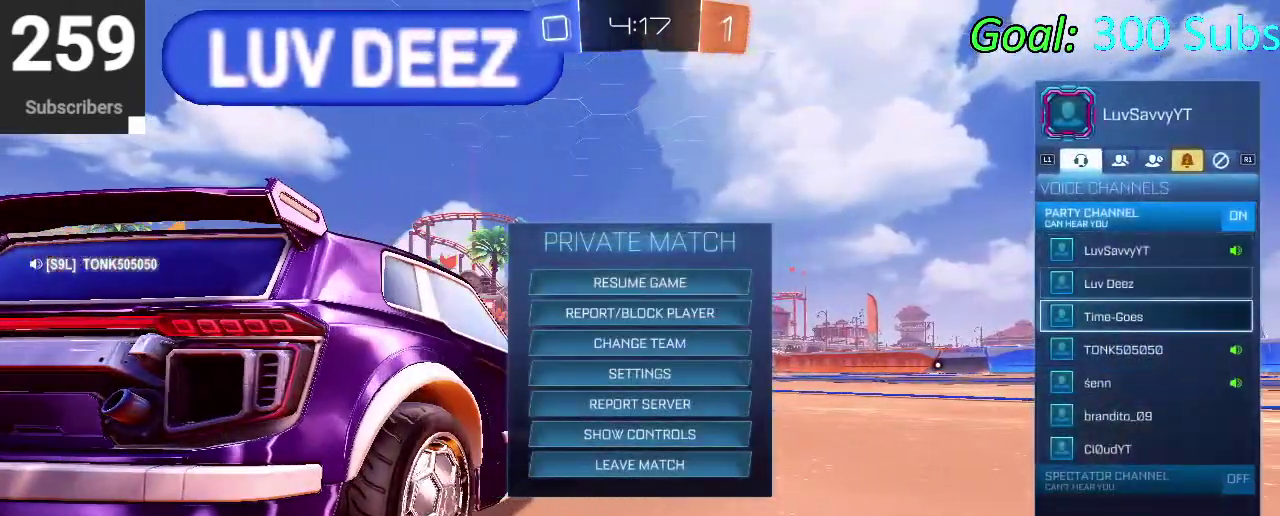
{"buttons": ["DPAD_DOWN"], "left_stick": "center", "right_stick": "center", "events": [[100, "DPAD_DOWN", "up"], [183, "CROSS", "down"], [233, "CROSS", "up"], [483, "DPAD_DOWN", "down"]]}
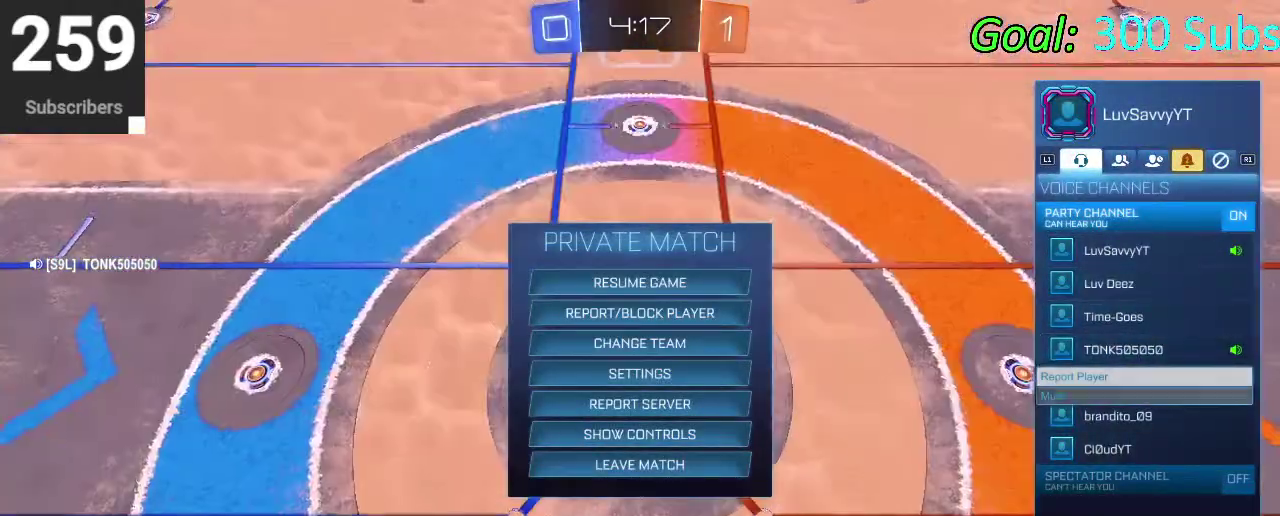
{"buttons": ["CROSS"], "left_stick": "center", "right_stick": "center", "events": [[50, "DPAD_DOWN", "up"], [500, "CROSS", "down"]]}
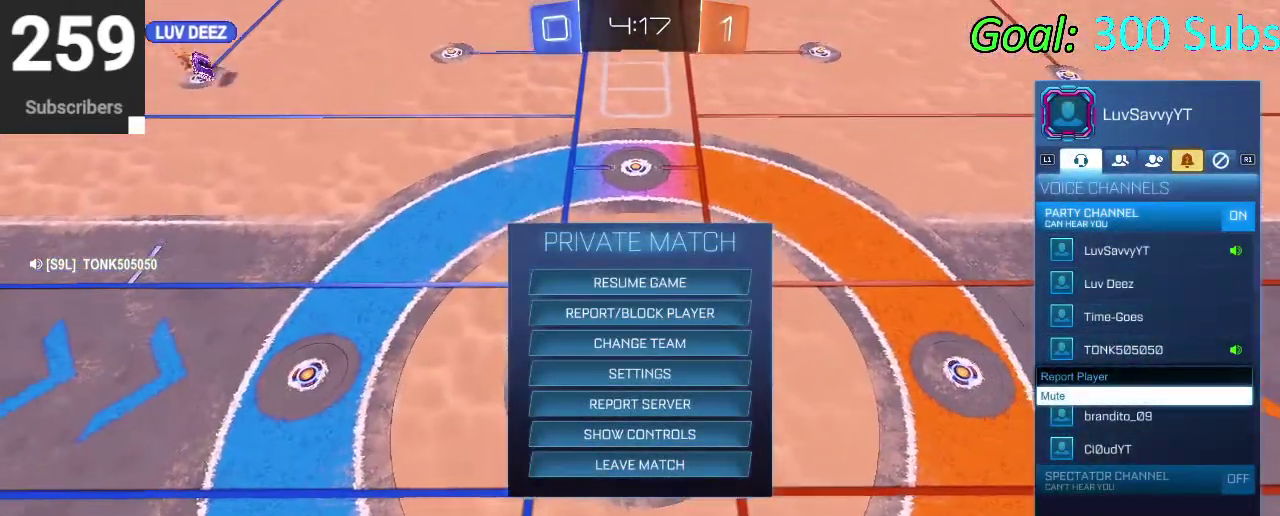
{"buttons": [], "left_stick": "center", "right_stick": "center", "events": [[50, "CROSS", "up"], [317, "CIRCLE", "down"], [400, "CIRCLE", "up"]]}